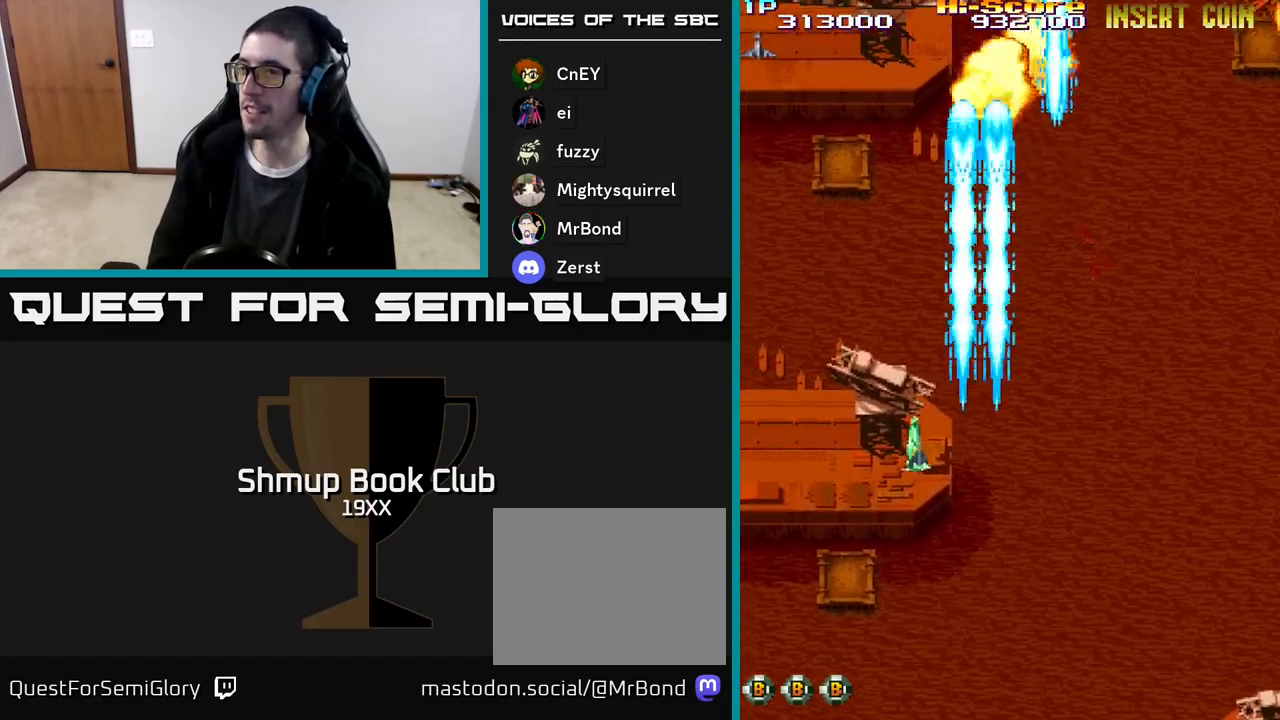
Gameplay with a controller (Xbox layout); each line is a JSON object with the inputs held at the frame after it. "events" lists button and stick changes between this image and that frame as [ms after this image, input, new state], when the widget could be followed in between. Not read: left_stick right_stick.
{"buttons": ["R2", "DPAD_DOWN", "DPAD_LEFT"], "events": []}
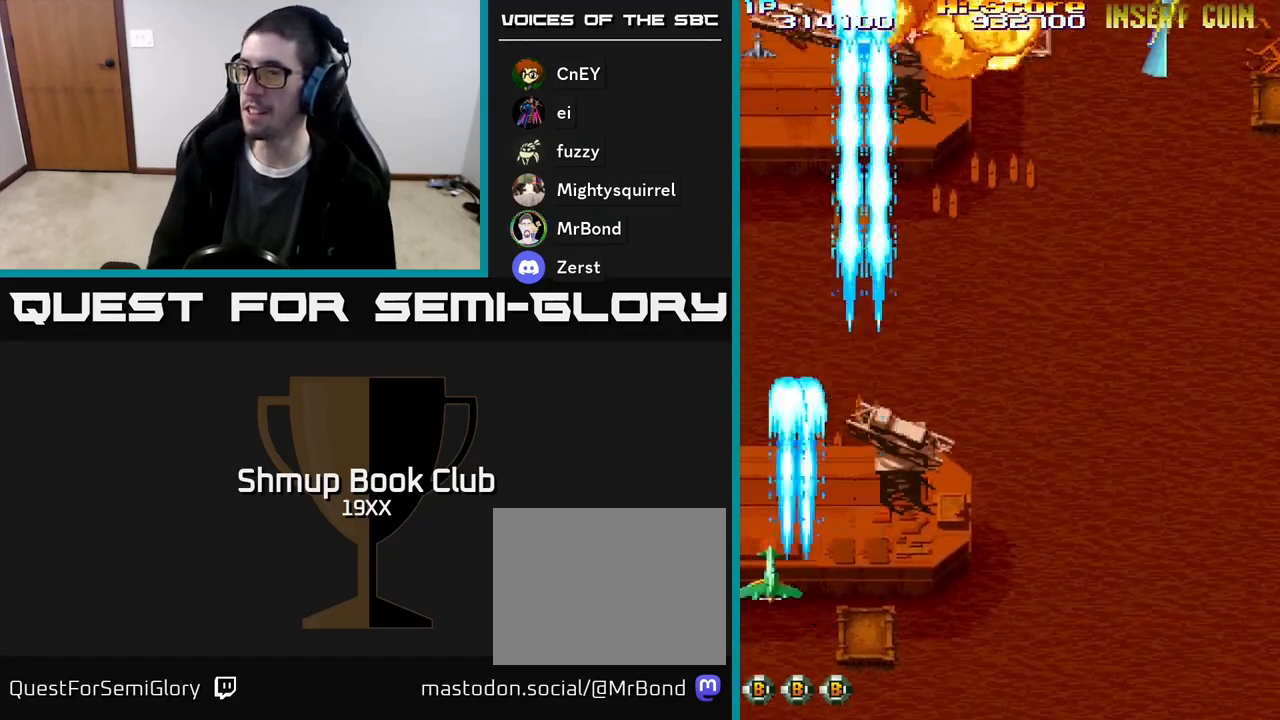
{"buttons": ["R2", "DPAD_UP"], "events": [[83, "DPAD_LEFT", "up"], [150, "DPAD_DOWN", "up"], [150, "DPAD_RIGHT", "down"], [250, "DPAD_UP", "down"], [467, "DPAD_RIGHT", "up"]]}
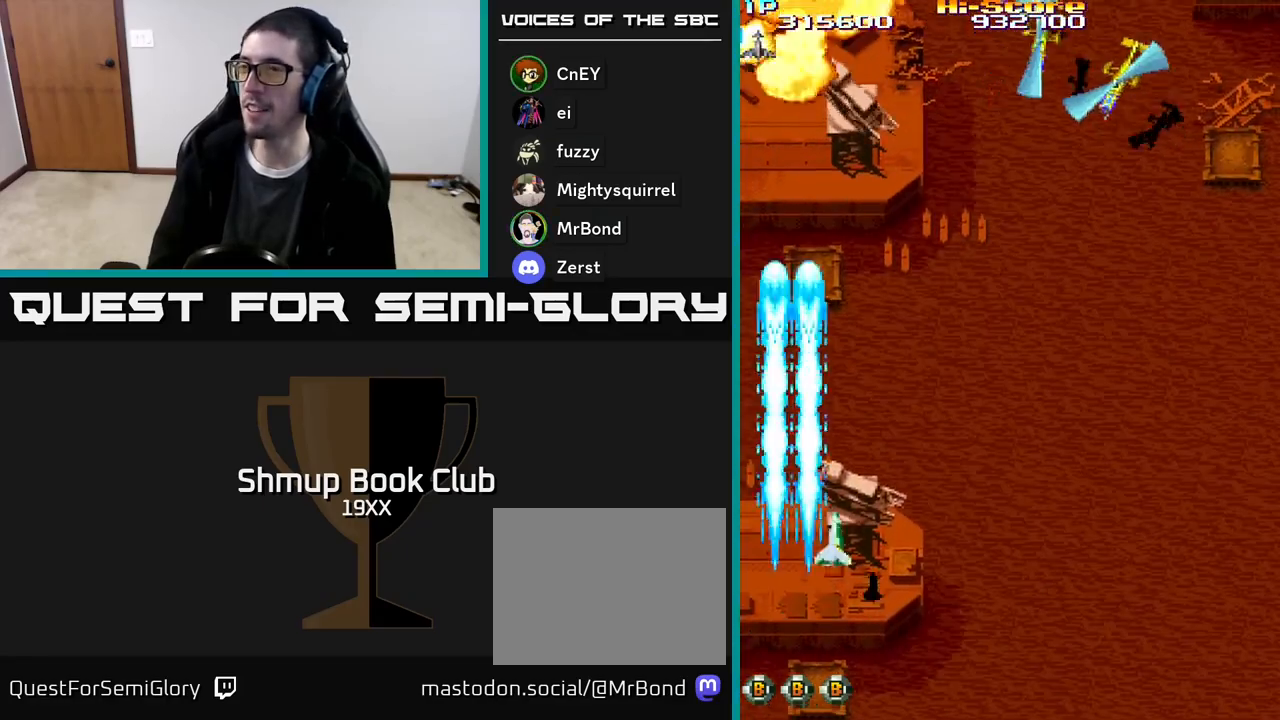
{"buttons": ["R2", "DPAD_DOWN", "DPAD_RIGHT"], "events": [[200, "DPAD_UP", "up"], [250, "DPAD_DOWN", "down"], [467, "DPAD_RIGHT", "down"]]}
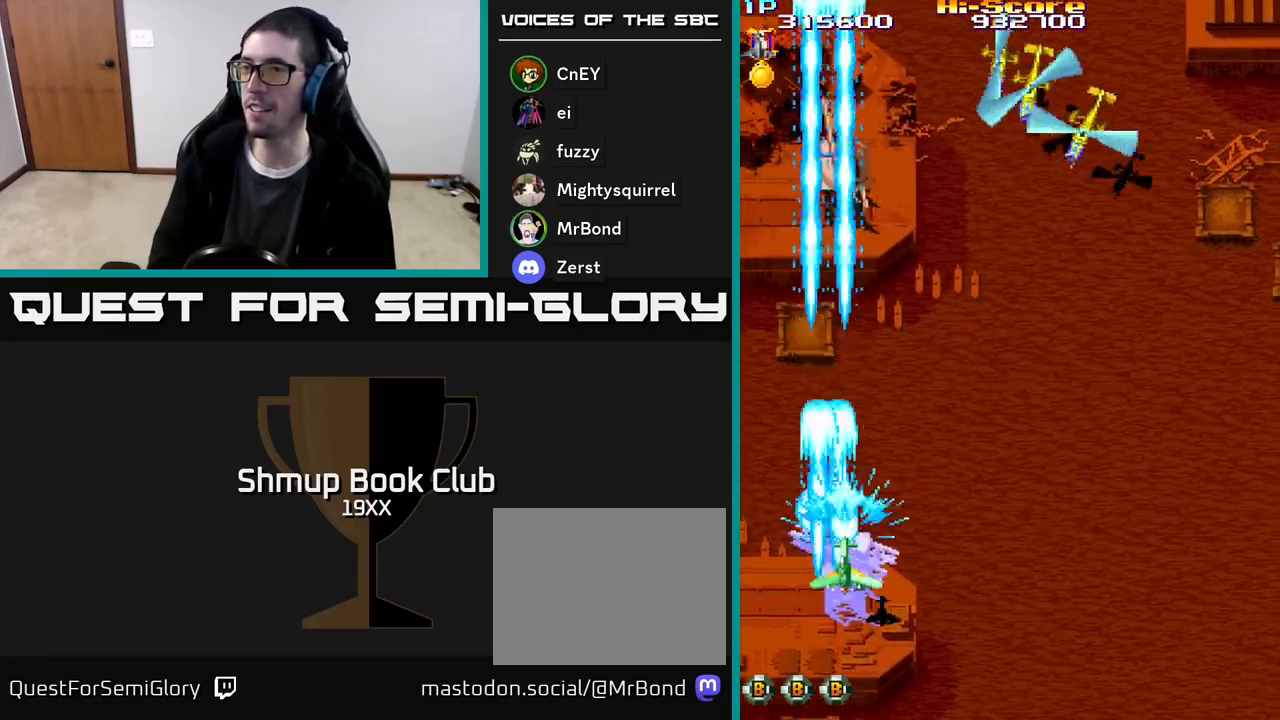
{"buttons": ["R2", "DPAD_UP", "DPAD_RIGHT"], "events": [[117, "DPAD_DOWN", "up"], [383, "DPAD_UP", "down"]]}
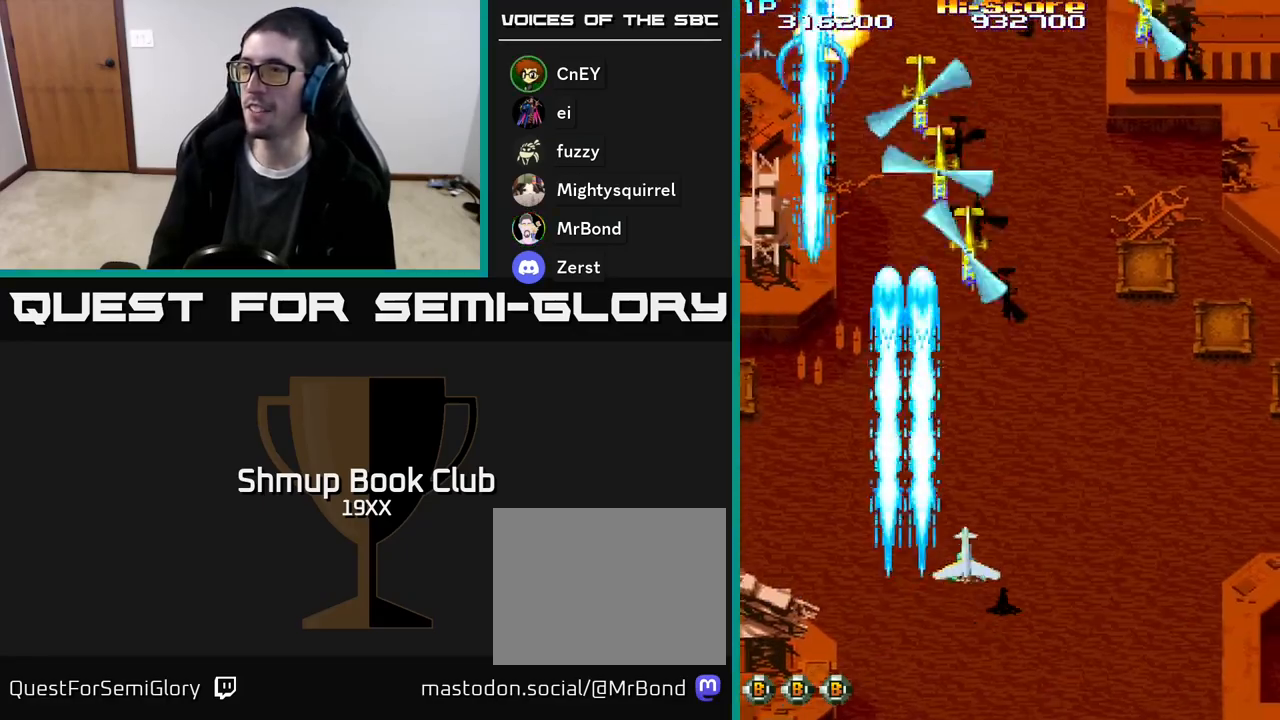
{"buttons": ["R2", "DPAD_RIGHT"], "events": [[67, "DPAD_RIGHT", "up"], [117, "DPAD_LEFT", "down"], [467, "DPAD_LEFT", "up"], [467, "DPAD_UP", "up"], [483, "DPAD_RIGHT", "down"]]}
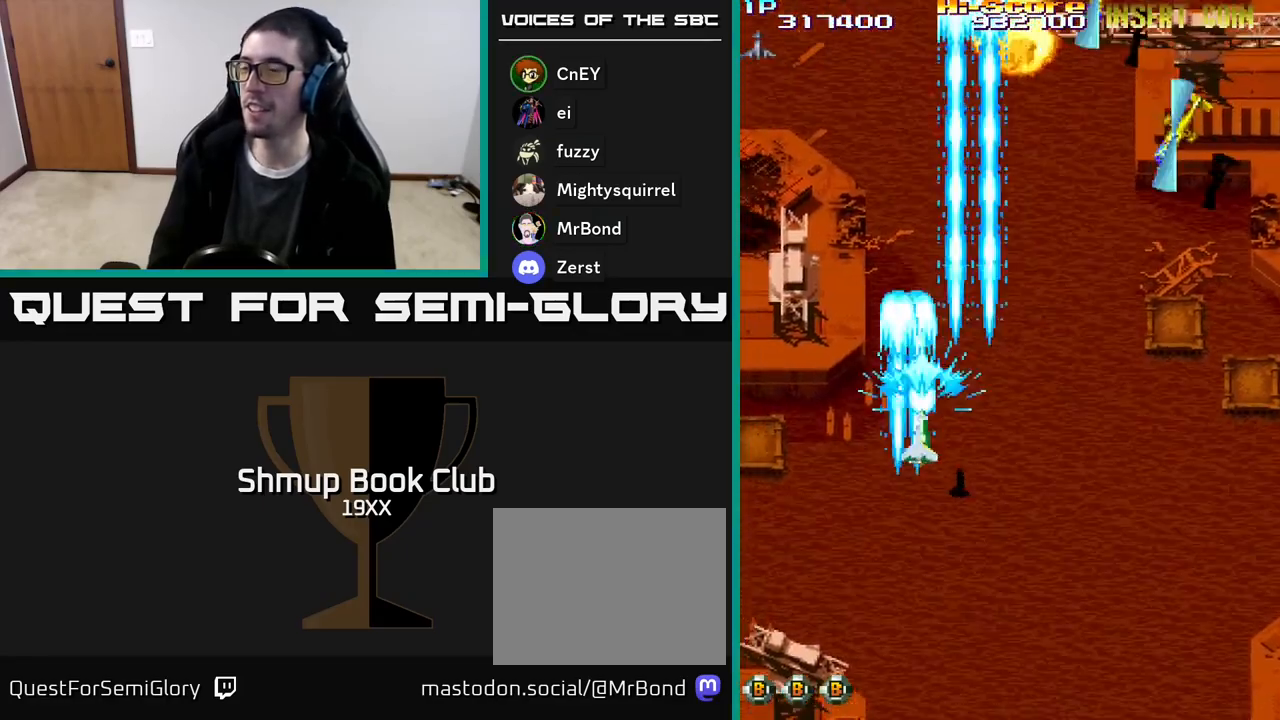
{"buttons": ["R2", "DPAD_RIGHT"], "events": []}
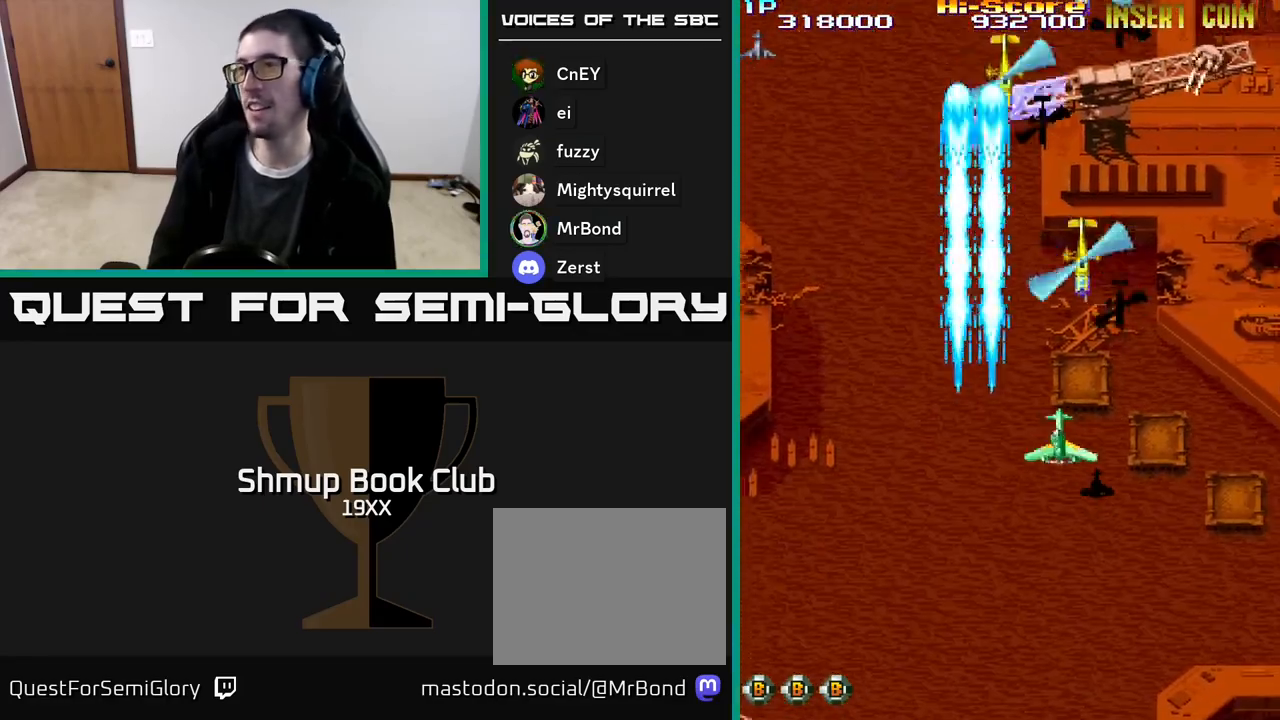
{"buttons": ["R2", "DPAD_DOWN"], "events": [[283, "DPAD_DOWN", "down"], [367, "DPAD_DOWN", "up"], [500, "DPAD_DOWN", "down"], [500, "DPAD_RIGHT", "up"]]}
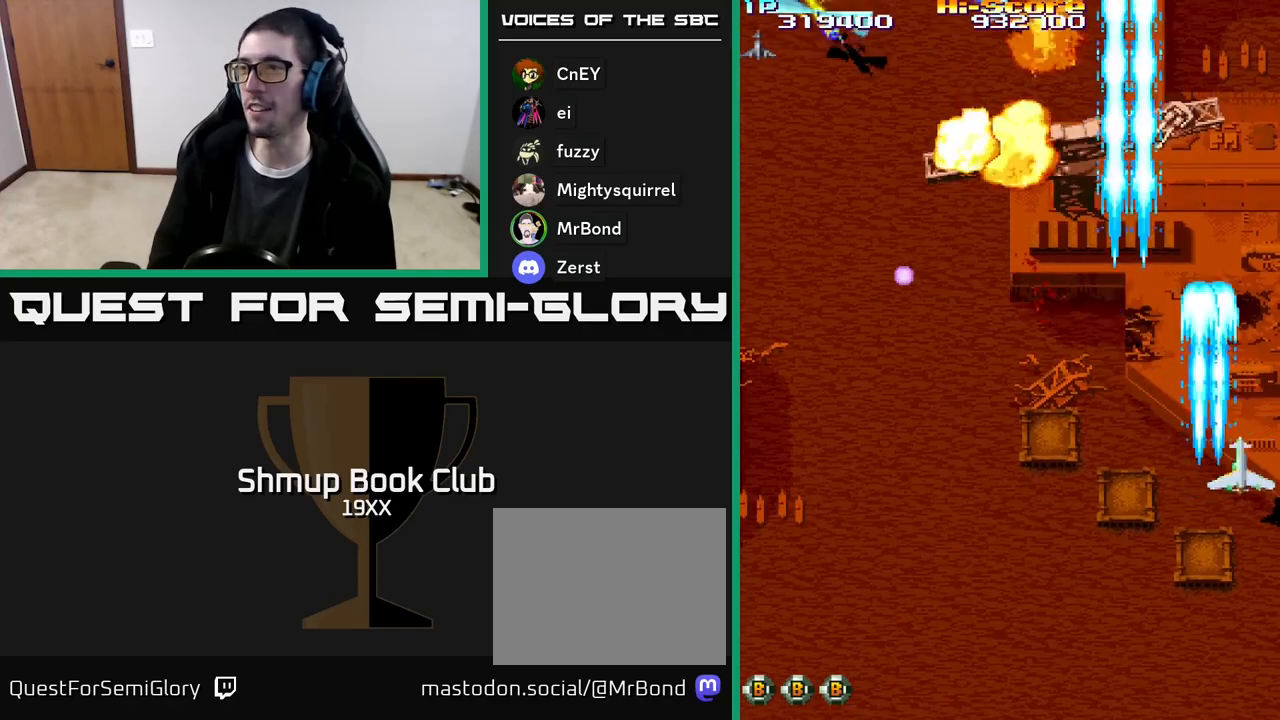
{"buttons": ["R2", "DPAD_UP", "DPAD_LEFT"], "events": [[50, "DPAD_LEFT", "down"], [83, "DPAD_DOWN", "up"], [167, "DPAD_UP", "down"]]}
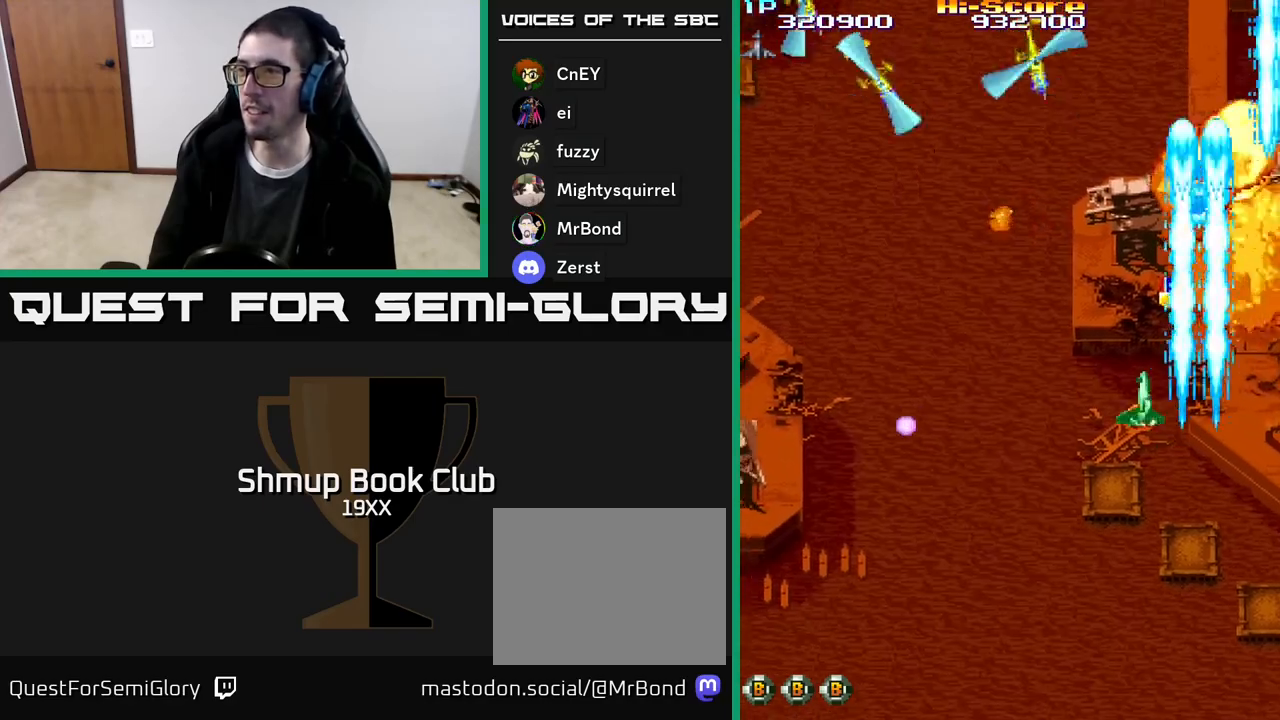
{"buttons": ["R2", "DPAD_UP", "DPAD_LEFT"], "events": [[133, "DPAD_LEFT", "up"], [200, "DPAD_RIGHT", "down"], [317, "DPAD_UP", "up"], [467, "DPAD_RIGHT", "up"], [483, "DPAD_UP", "down"], [500, "DPAD_LEFT", "down"]]}
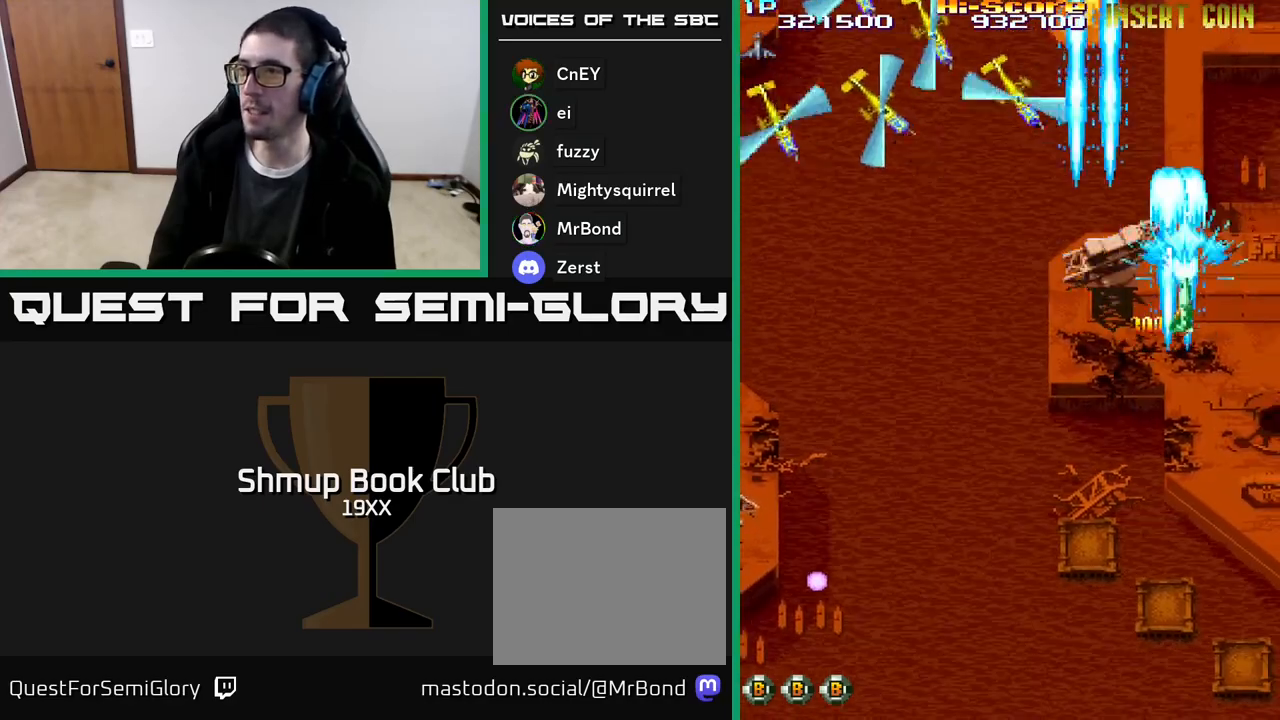
{"buttons": ["R2", "DPAD_DOWN", "DPAD_LEFT"], "events": [[150, "DPAD_UP", "up"], [217, "DPAD_DOWN", "down"]]}
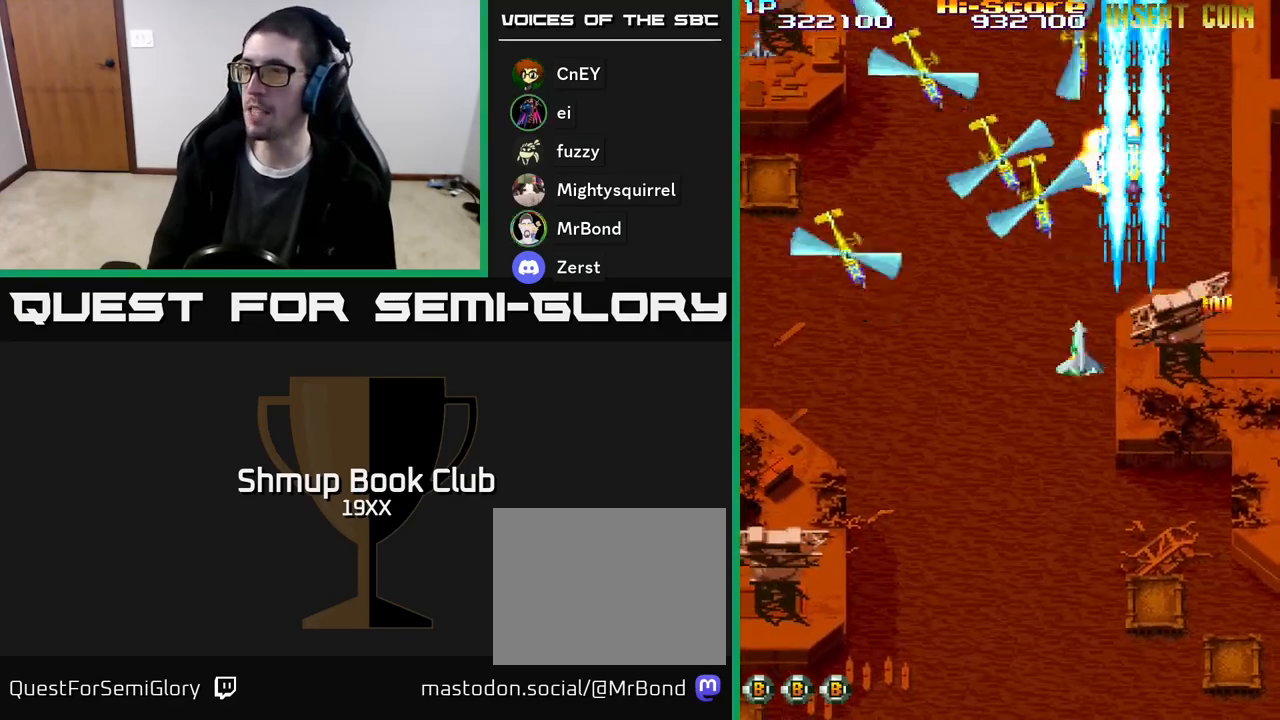
{"buttons": ["R2", "DPAD_DOWN", "DPAD_LEFT"], "events": []}
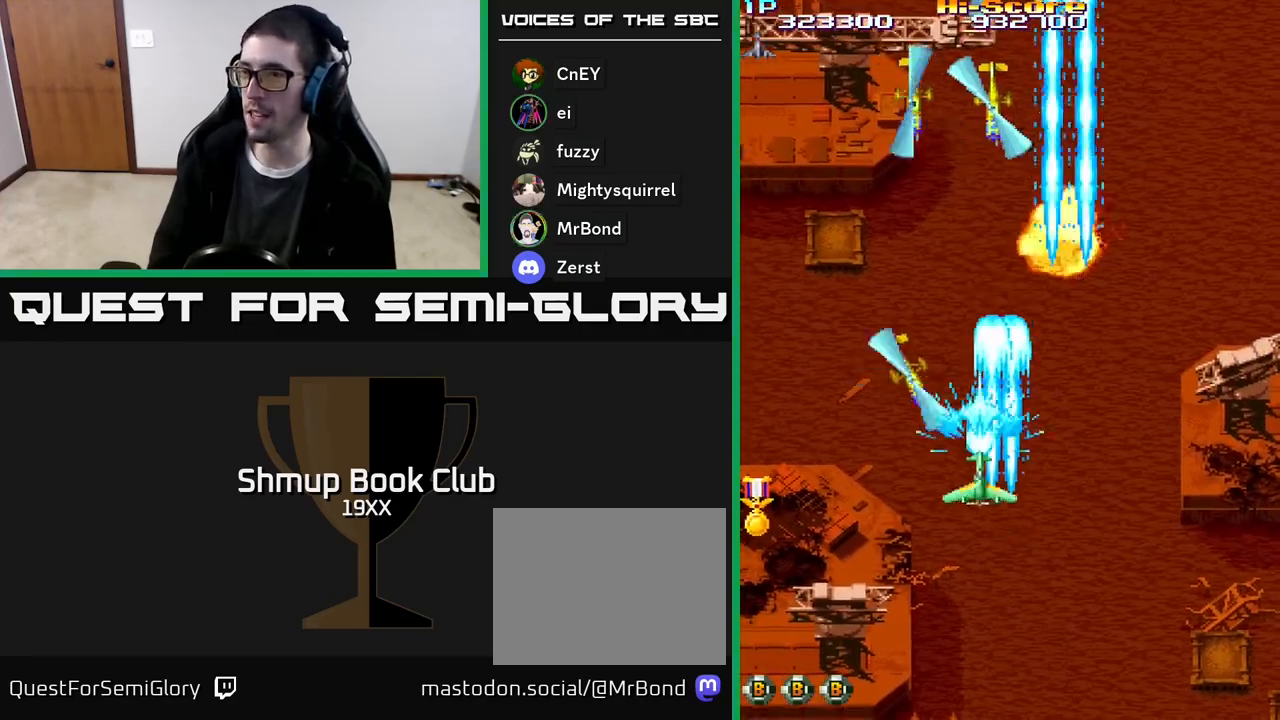
{"buttons": ["R2", "DPAD_LEFT"], "events": [[450, "DPAD_DOWN", "up"]]}
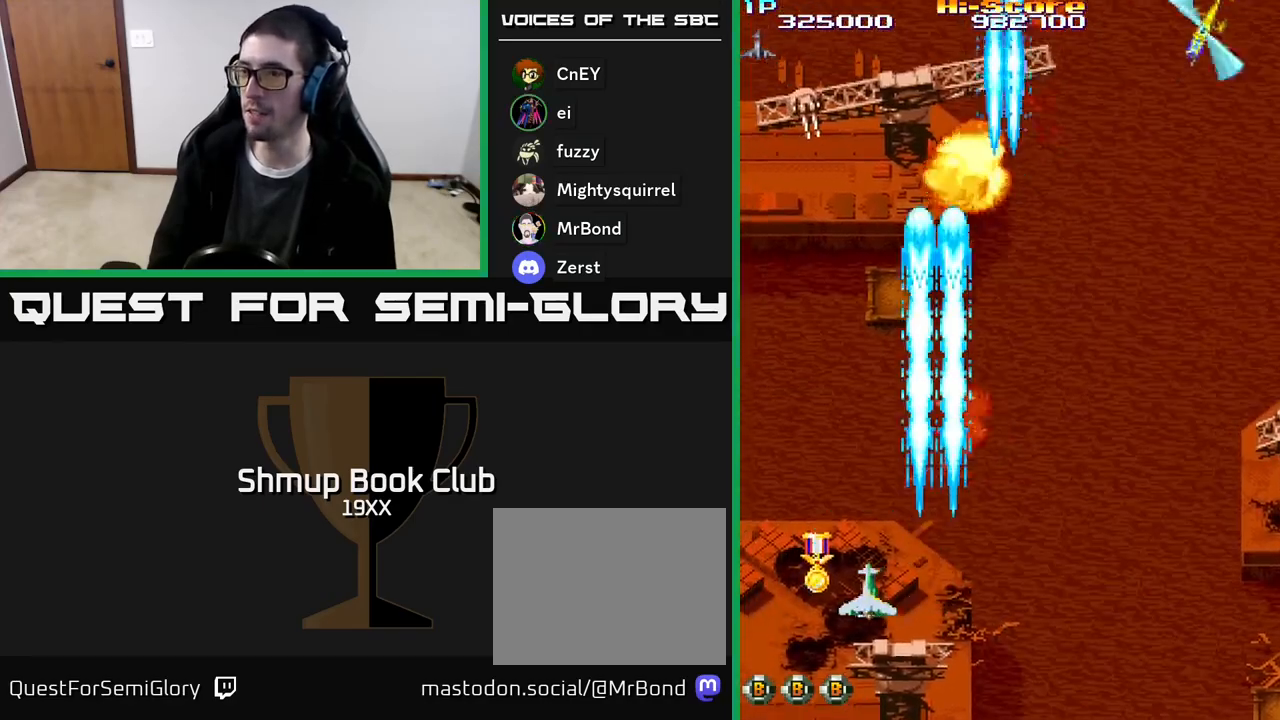
{"buttons": ["R2", "DPAD_RIGHT"], "events": [[83, "DPAD_UP", "down"], [217, "DPAD_UP", "up"], [350, "DPAD_DOWN", "down"], [383, "DPAD_LEFT", "up"], [433, "DPAD_RIGHT", "down"], [483, "DPAD_DOWN", "up"]]}
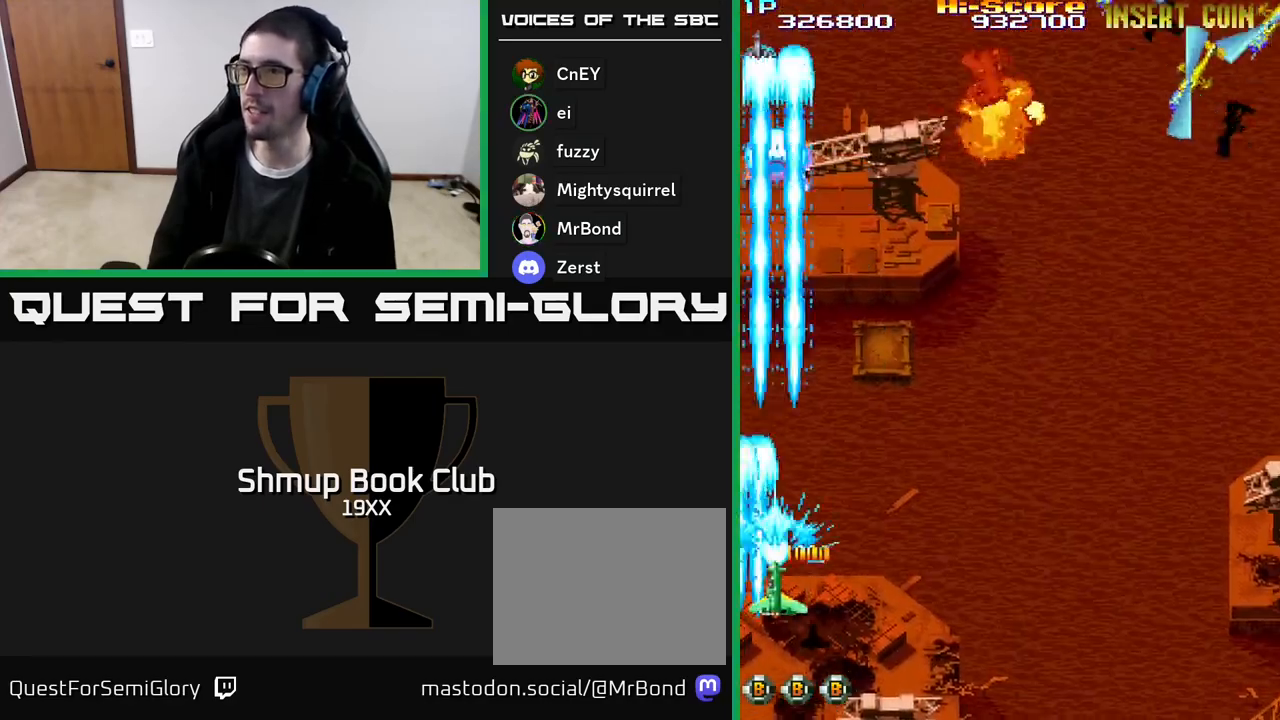
{"buttons": ["R2", "DPAD_UP"], "events": [[183, "DPAD_UP", "down"], [283, "DPAD_RIGHT", "up"]]}
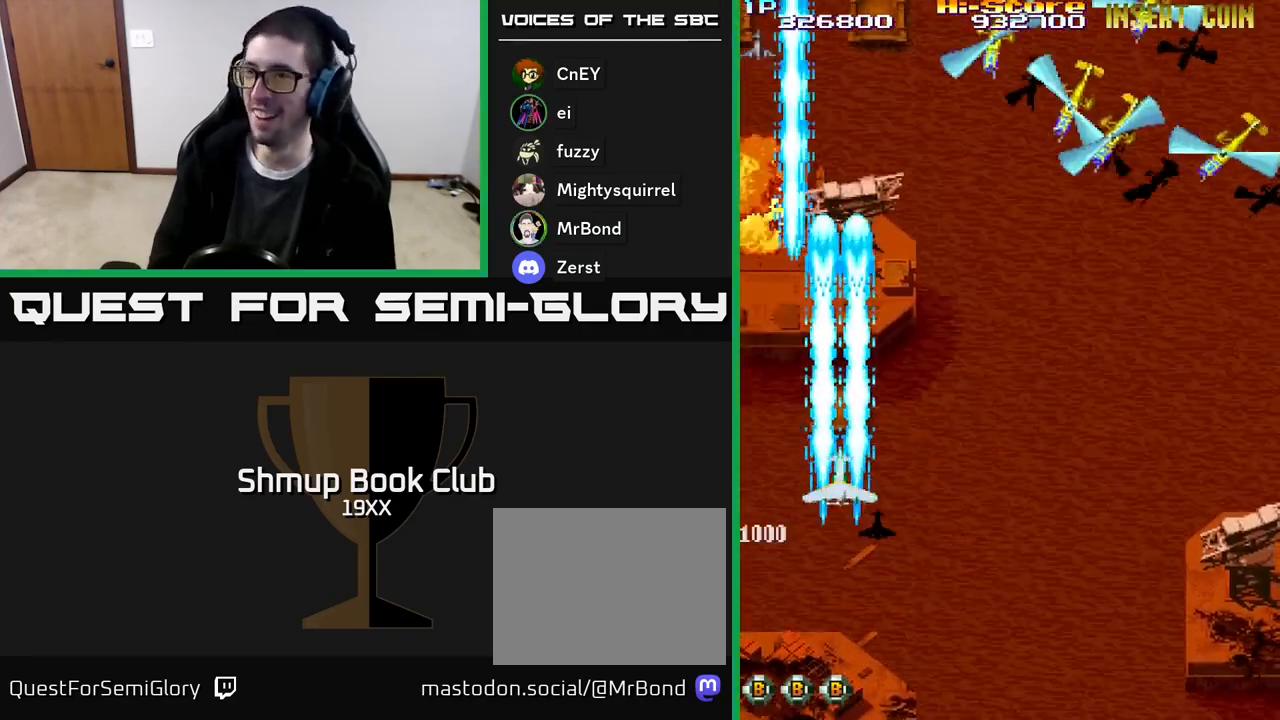
{"buttons": ["R2", "DPAD_RIGHT"], "events": [[83, "DPAD_RIGHT", "down"], [317, "DPAD_UP", "up"]]}
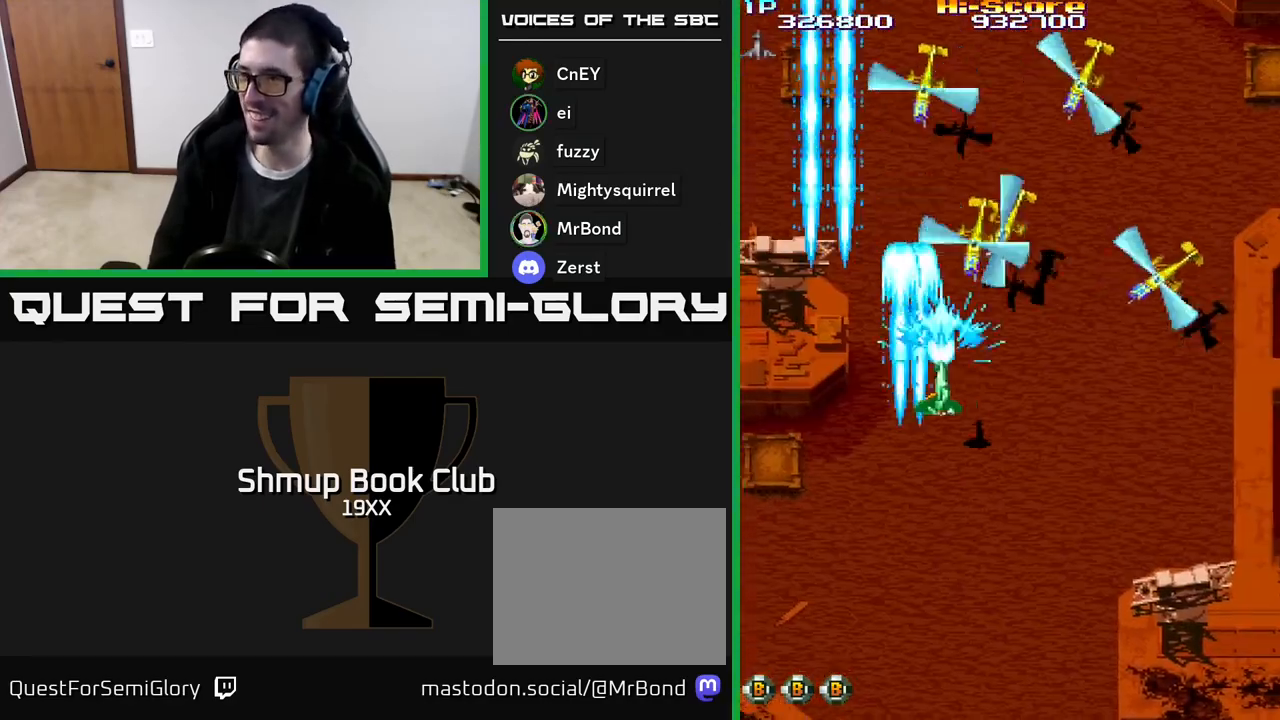
{"buttons": ["R2", "DPAD_DOWN", "DPAD_RIGHT"], "events": [[117, "DPAD_DOWN", "down"]]}
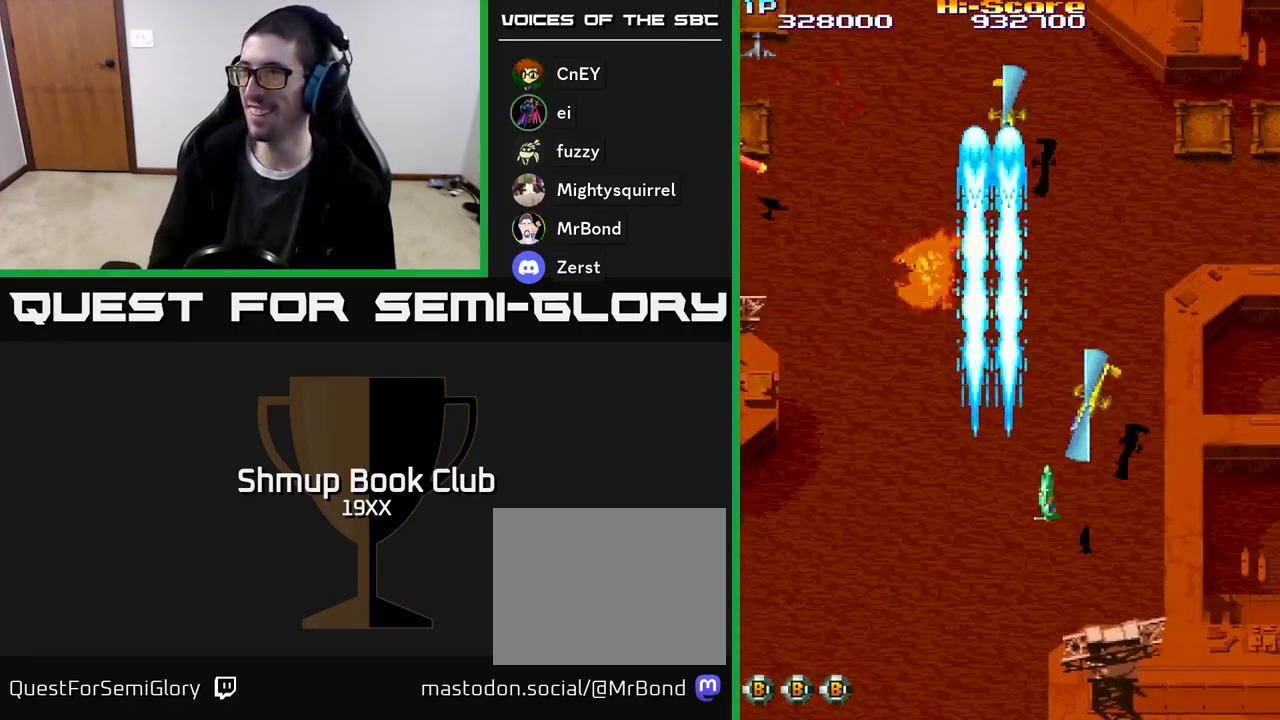
{"buttons": ["R2", "DPAD_RIGHT"], "events": [[267, "DPAD_DOWN", "up"]]}
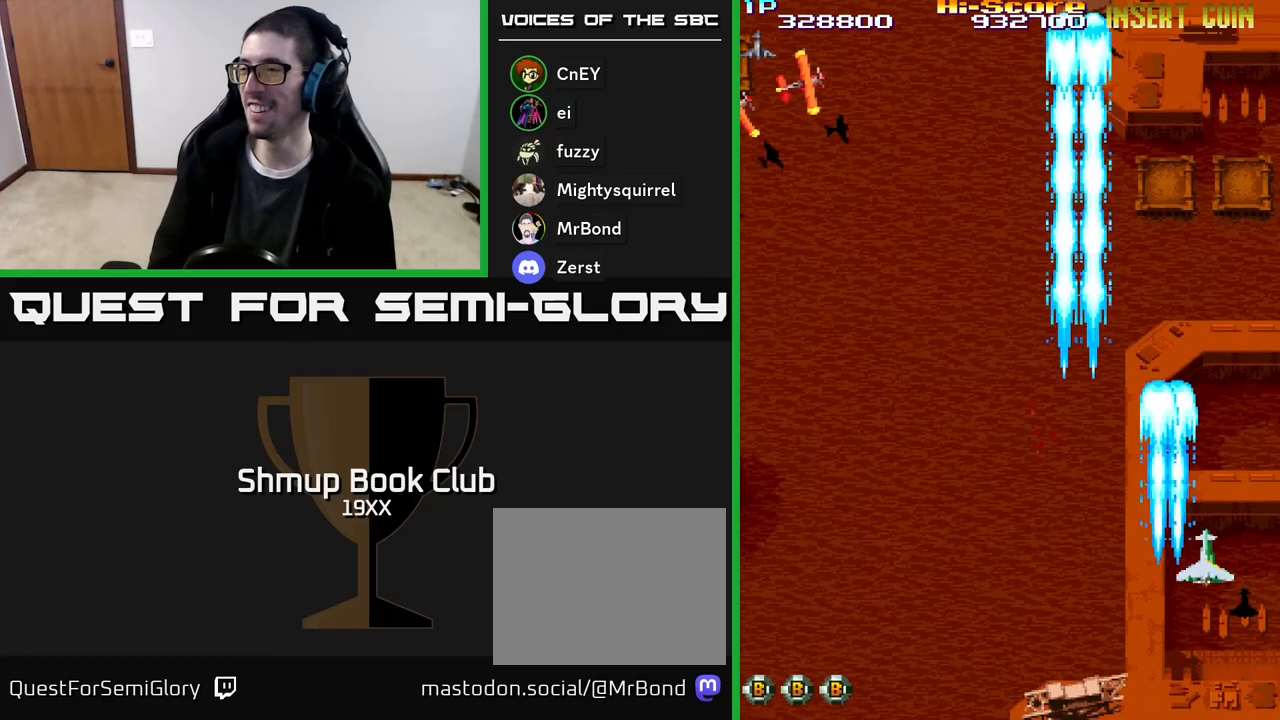
{"buttons": ["R2", "DPAD_LEFT"], "events": [[117, "DPAD_DOWN", "down"], [133, "DPAD_RIGHT", "up"], [167, "DPAD_LEFT", "down"], [200, "DPAD_DOWN", "up"]]}
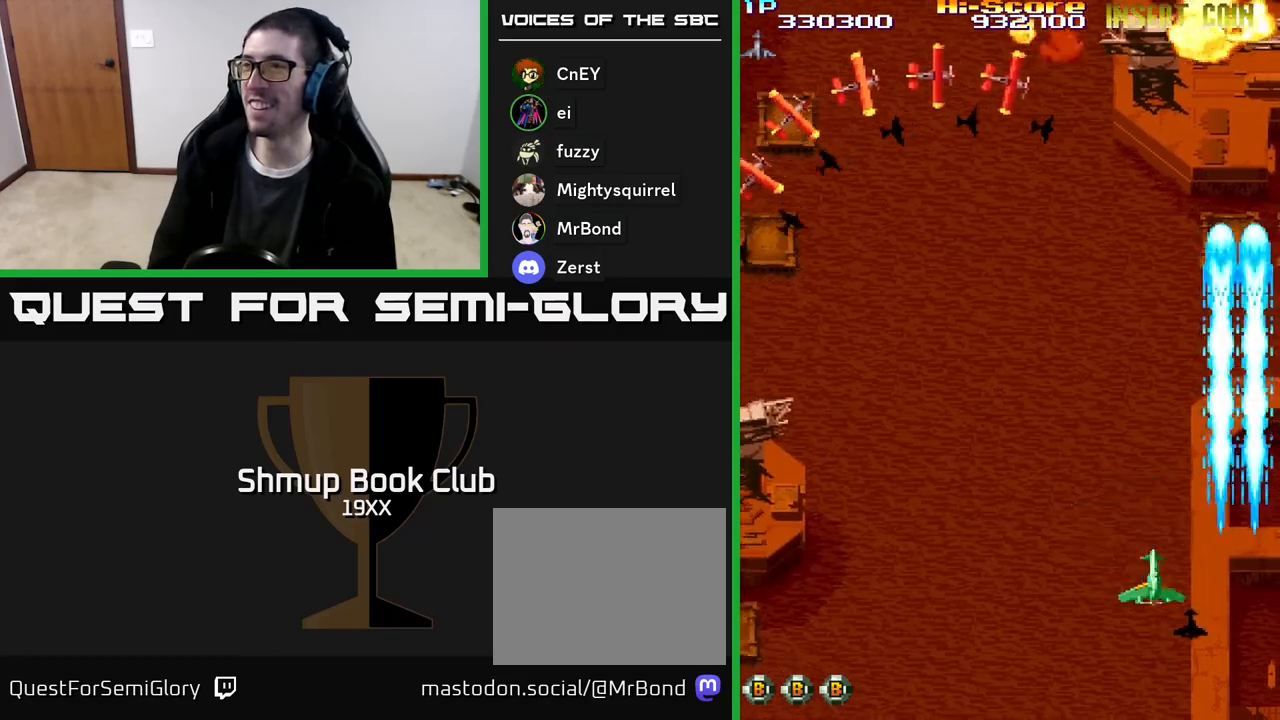
{"buttons": ["R2", "DPAD_LEFT"], "events": []}
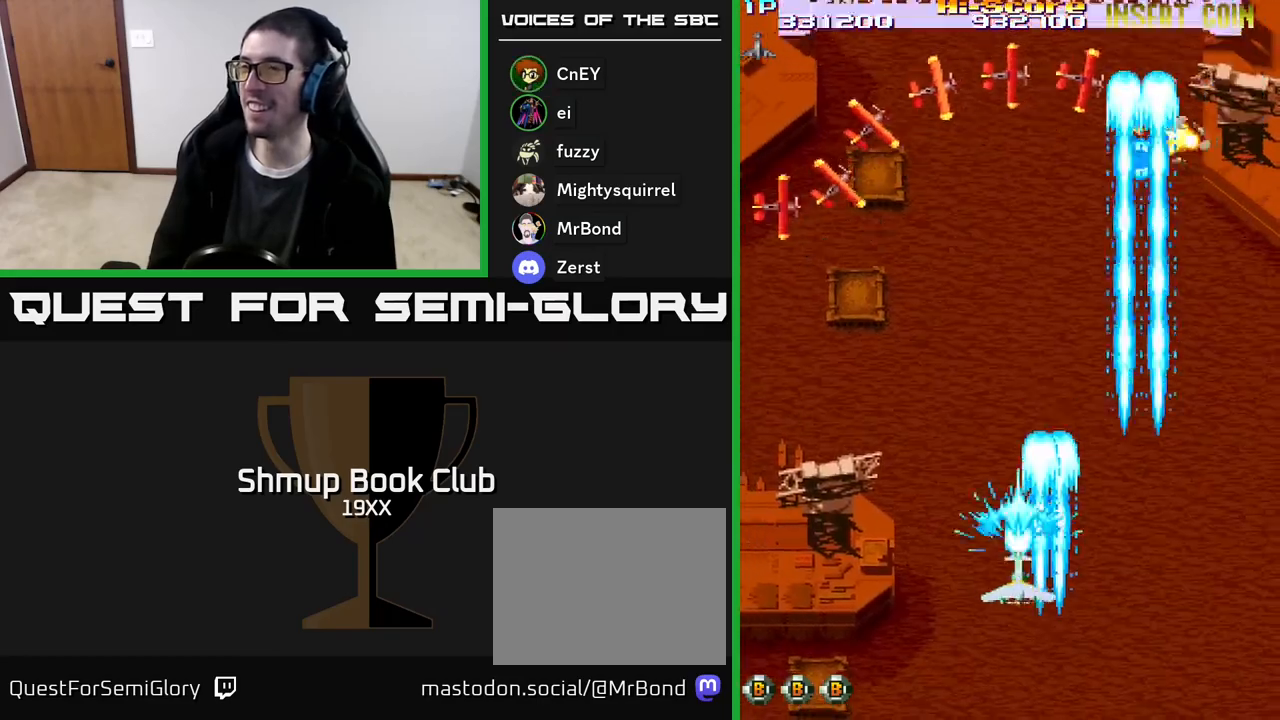
{"buttons": ["R2", "DPAD_UP", "DPAD_LEFT"], "events": [[467, "DPAD_UP", "down"]]}
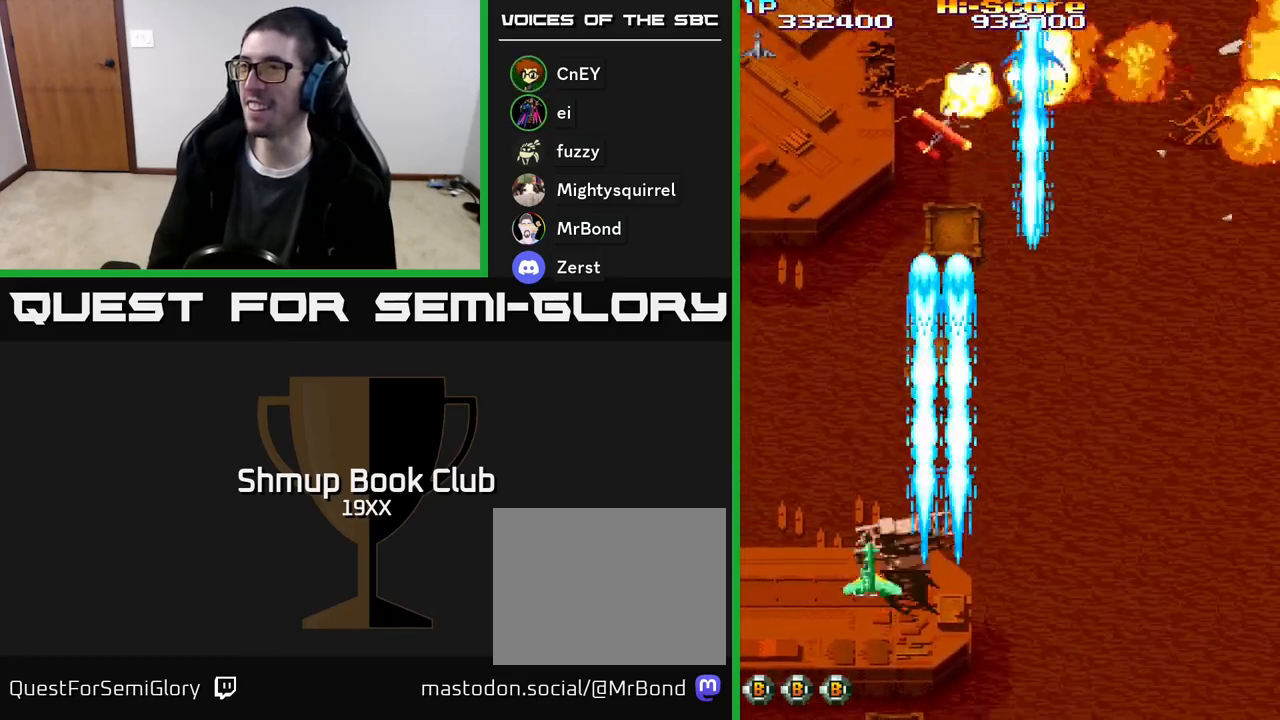
{"buttons": ["R2", "DPAD_UP", "DPAD_RIGHT"], "events": [[383, "DPAD_LEFT", "up"], [467, "DPAD_RIGHT", "down"]]}
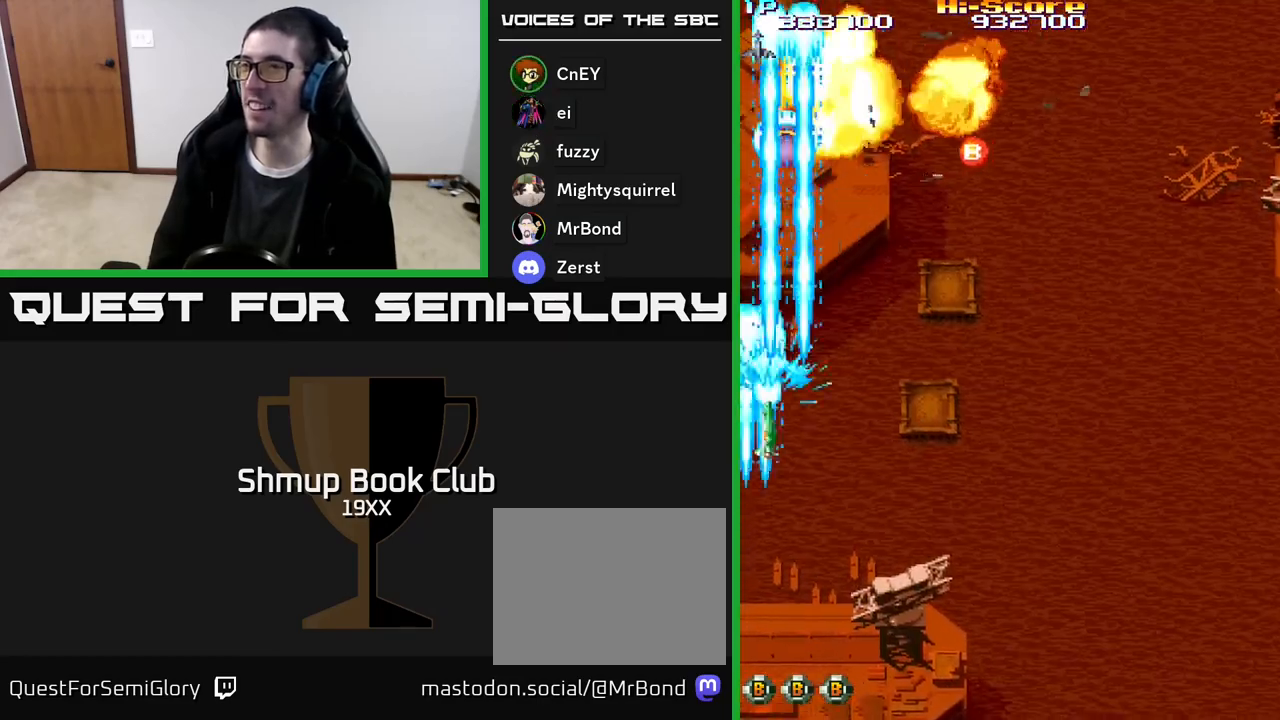
{"buttons": ["R2", "DPAD_UP", "DPAD_RIGHT"], "events": []}
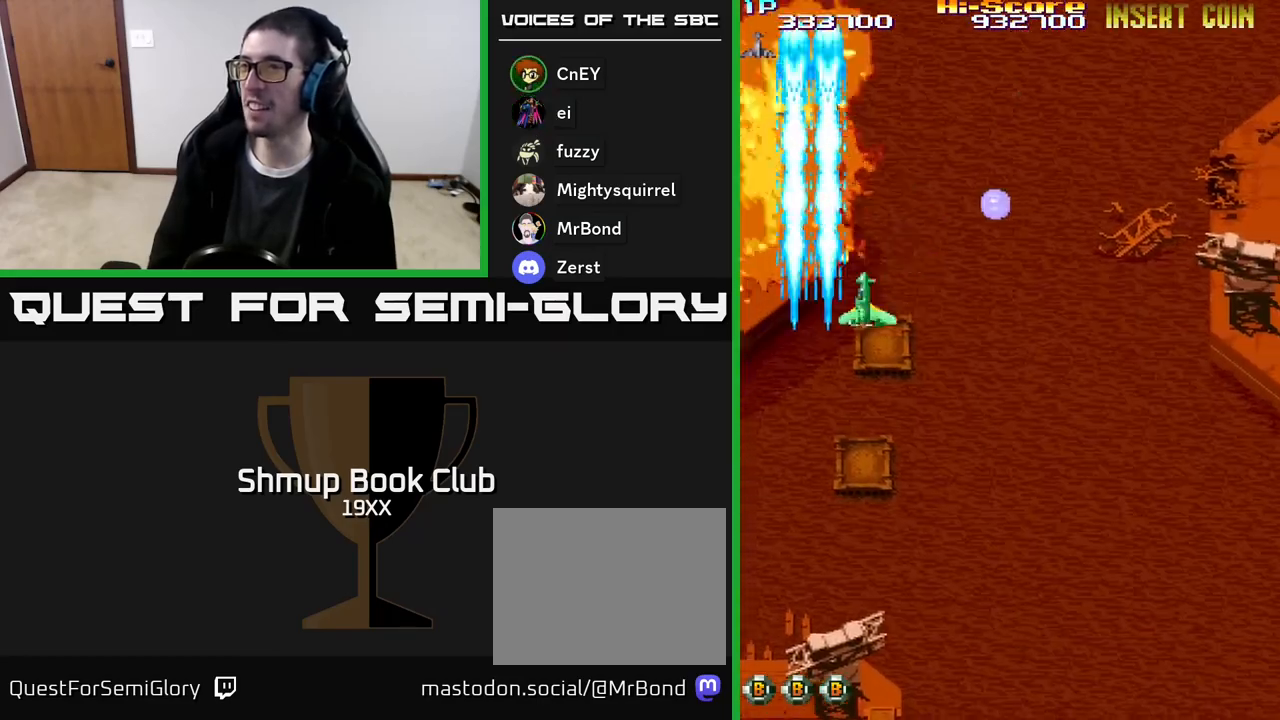
{"buttons": ["R2", "DPAD_DOWN", "DPAD_RIGHT"], "events": [[67, "DPAD_UP", "up"], [167, "DPAD_DOWN", "down"]]}
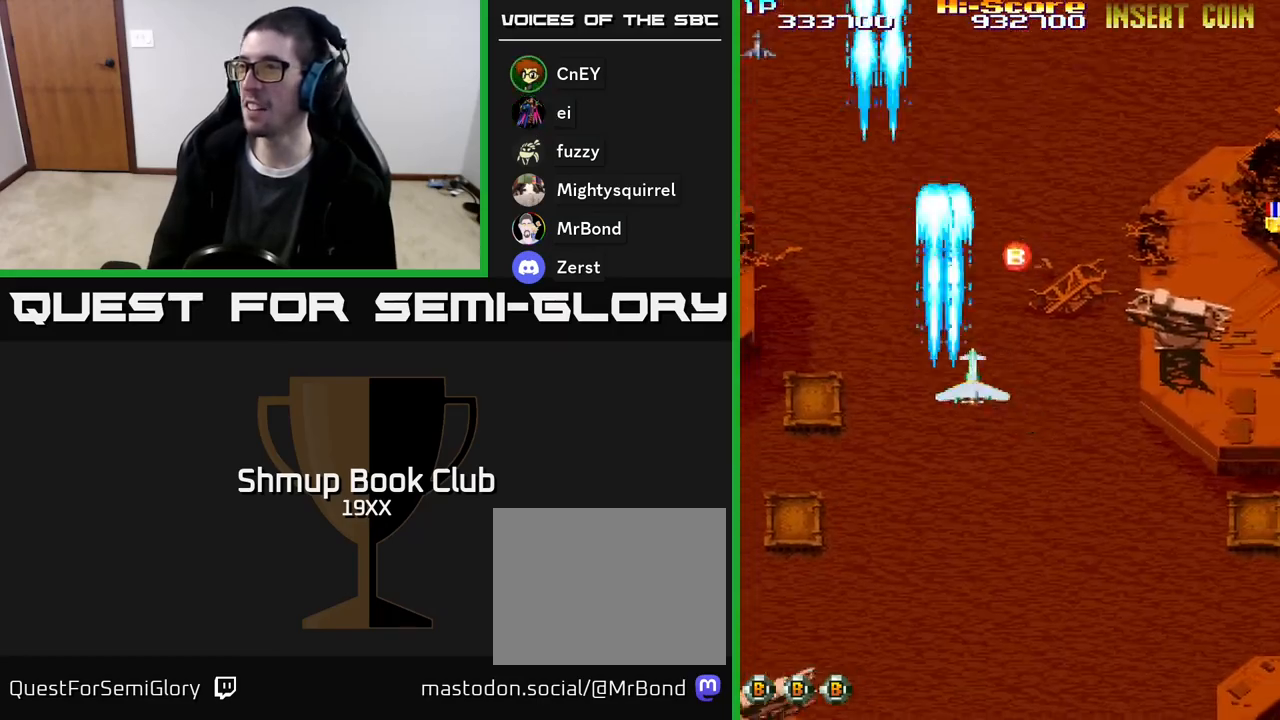
{"buttons": ["R2", "DPAD_RIGHT"], "events": [[17, "DPAD_DOWN", "up"]]}
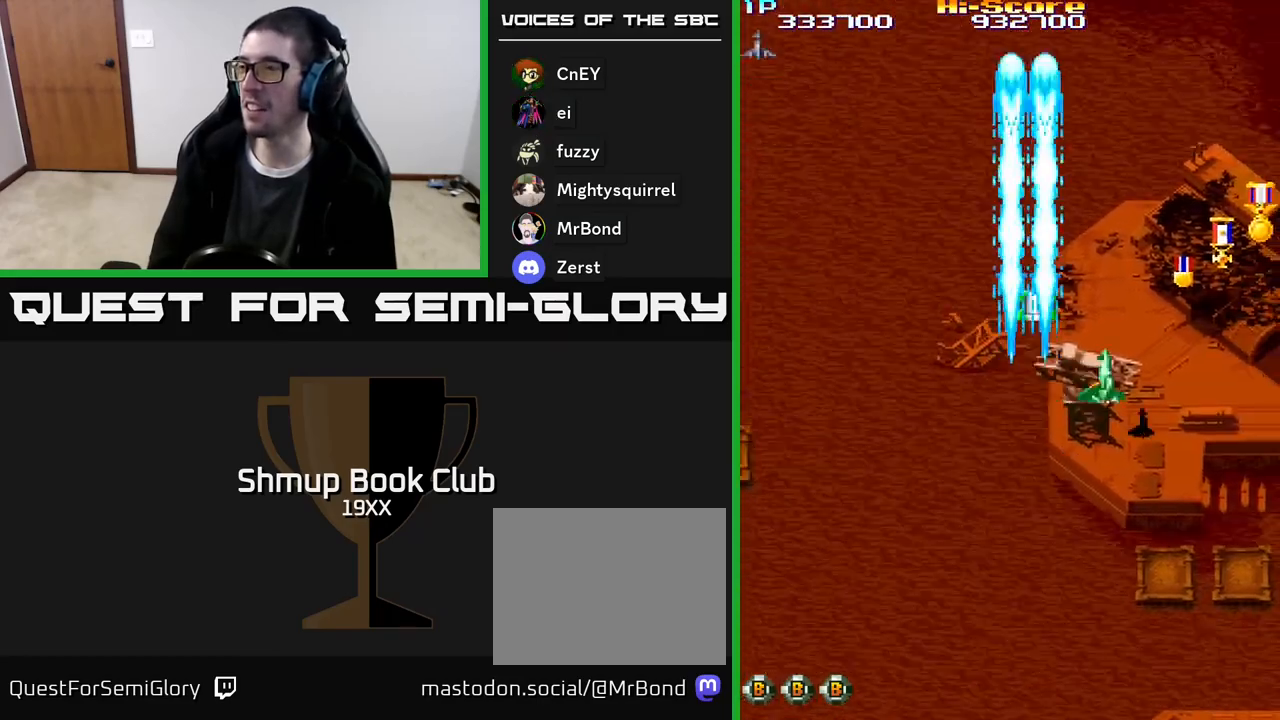
{"buttons": ["R2", "DPAD_UP", "DPAD_RIGHT"], "events": [[150, "DPAD_UP", "down"], [217, "DPAD_RIGHT", "up"], [300, "DPAD_RIGHT", "down"]]}
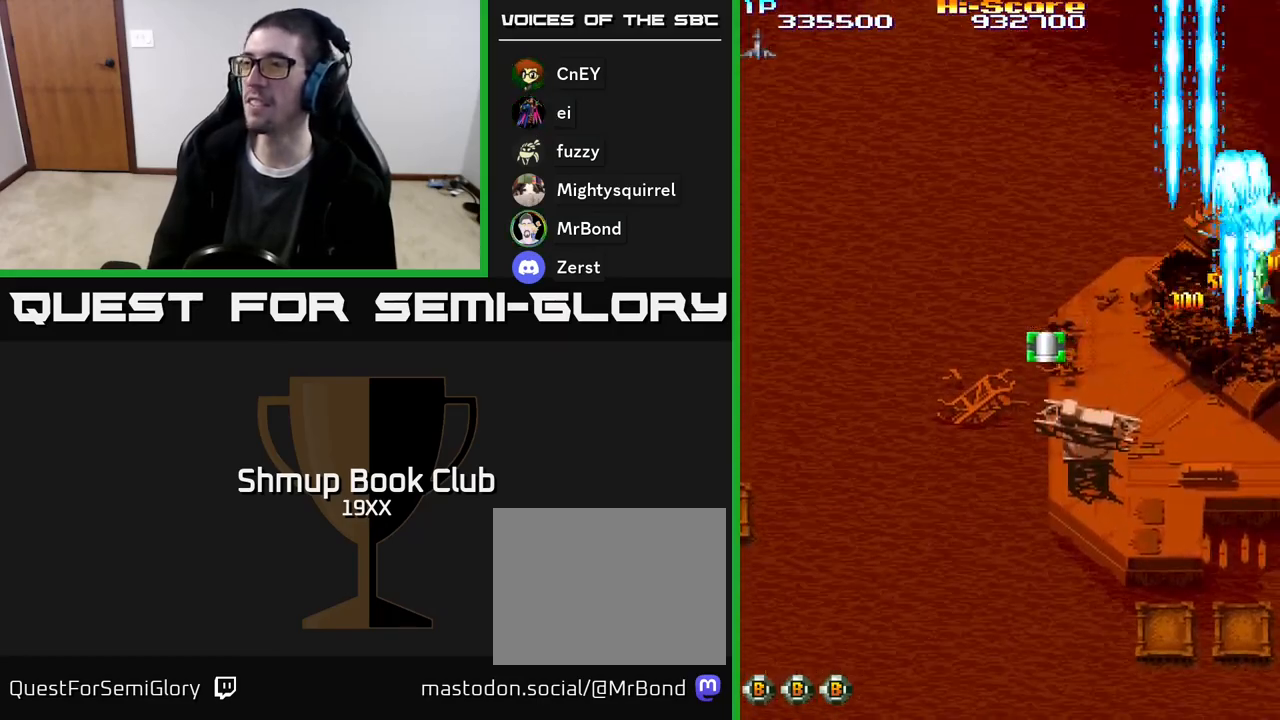
{"buttons": ["R2", "DPAD_LEFT"], "events": [[67, "DPAD_UP", "up"], [100, "DPAD_RIGHT", "up"], [117, "DPAD_DOWN", "down"], [150, "DPAD_LEFT", "down"], [233, "DPAD_DOWN", "up"]]}
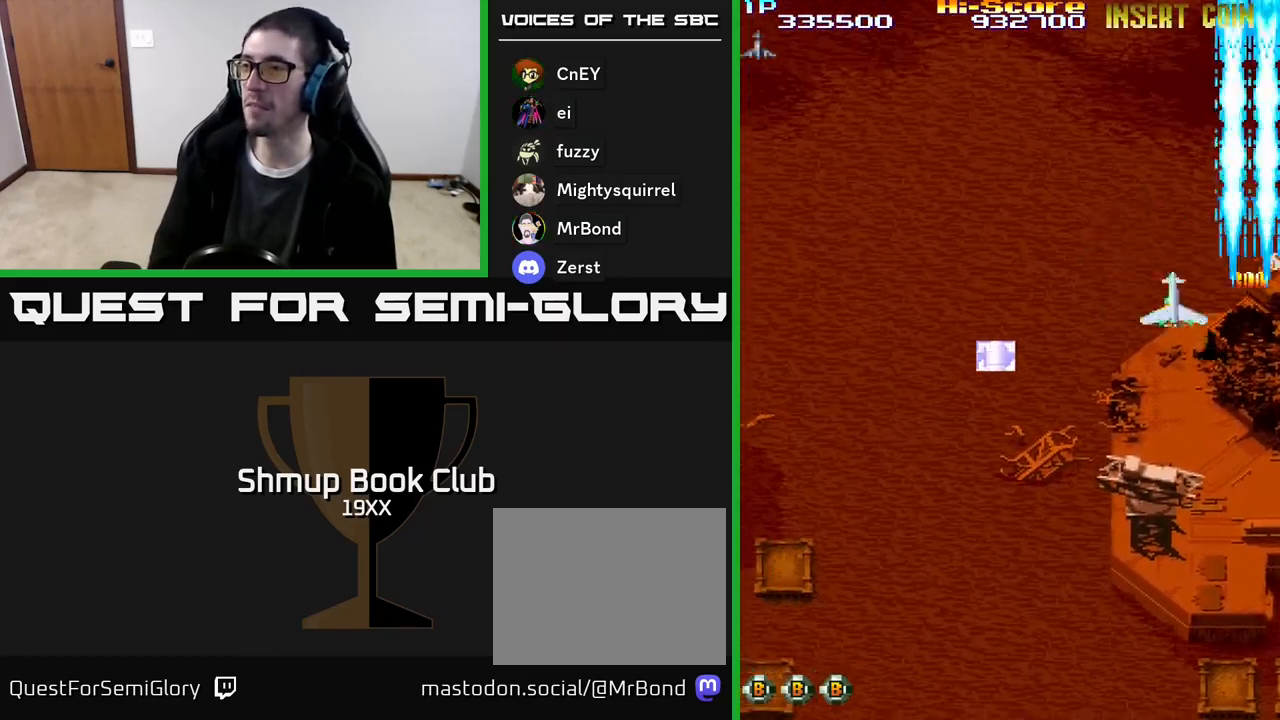
{"buttons": ["R2", "DPAD_LEFT"], "events": [[283, "DPAD_DOWN", "down"], [483, "DPAD_DOWN", "up"]]}
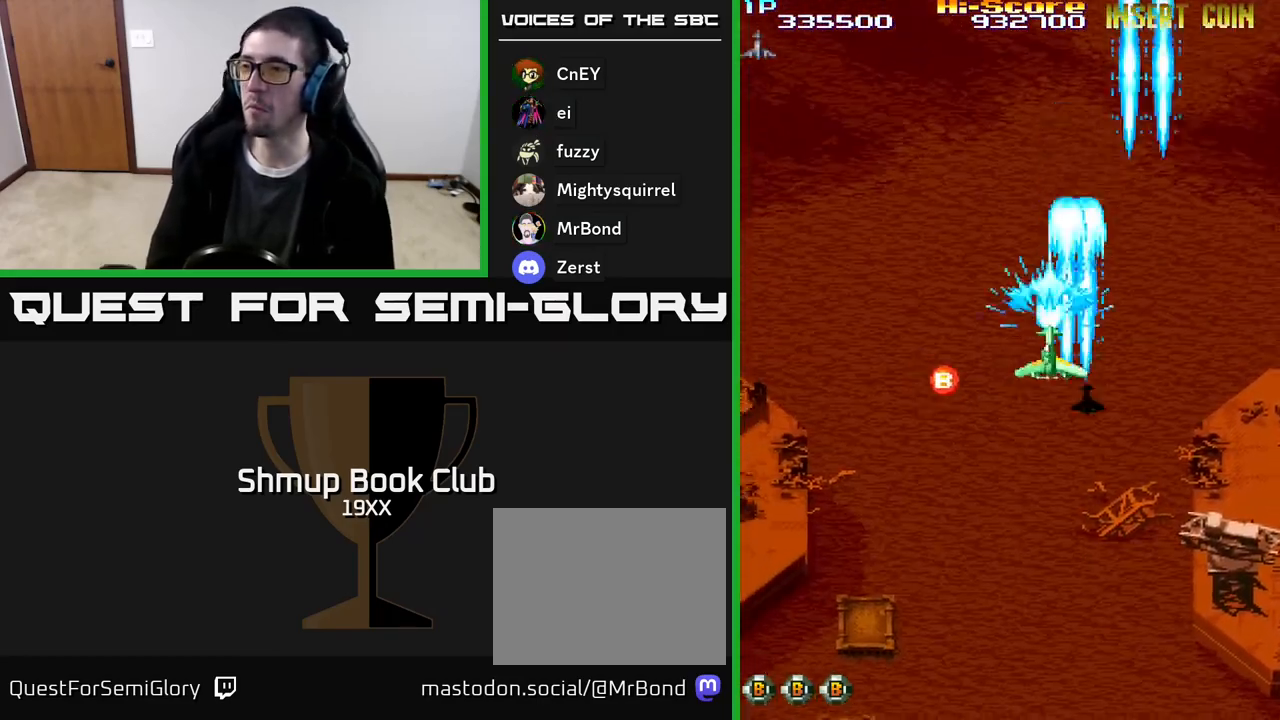
{"buttons": ["R2", "DPAD_UP", "DPAD_LEFT"], "events": [[250, "DPAD_DOWN", "down"], [400, "DPAD_DOWN", "up"], [500, "DPAD_UP", "down"]]}
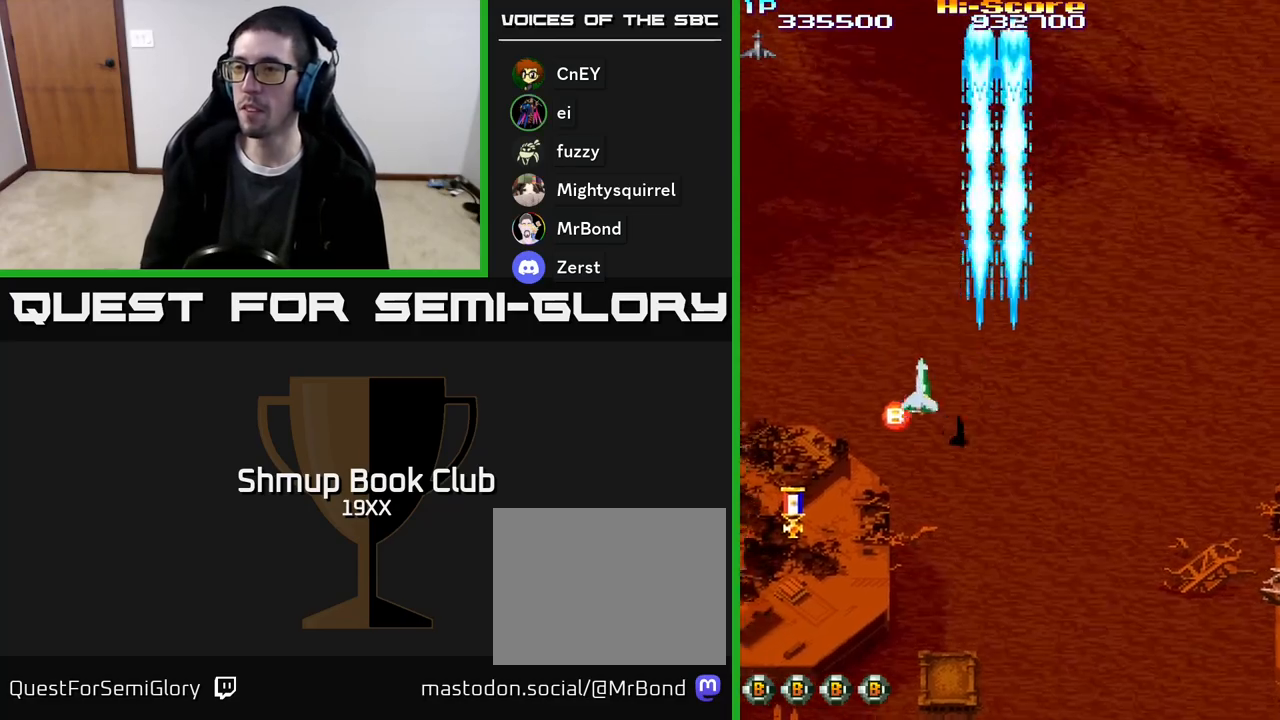
{"buttons": ["R2", "DPAD_DOWN", "DPAD_LEFT"], "events": [[117, "DPAD_UP", "up"], [217, "DPAD_DOWN", "down"], [333, "DPAD_LEFT", "up"], [500, "DPAD_LEFT", "down"]]}
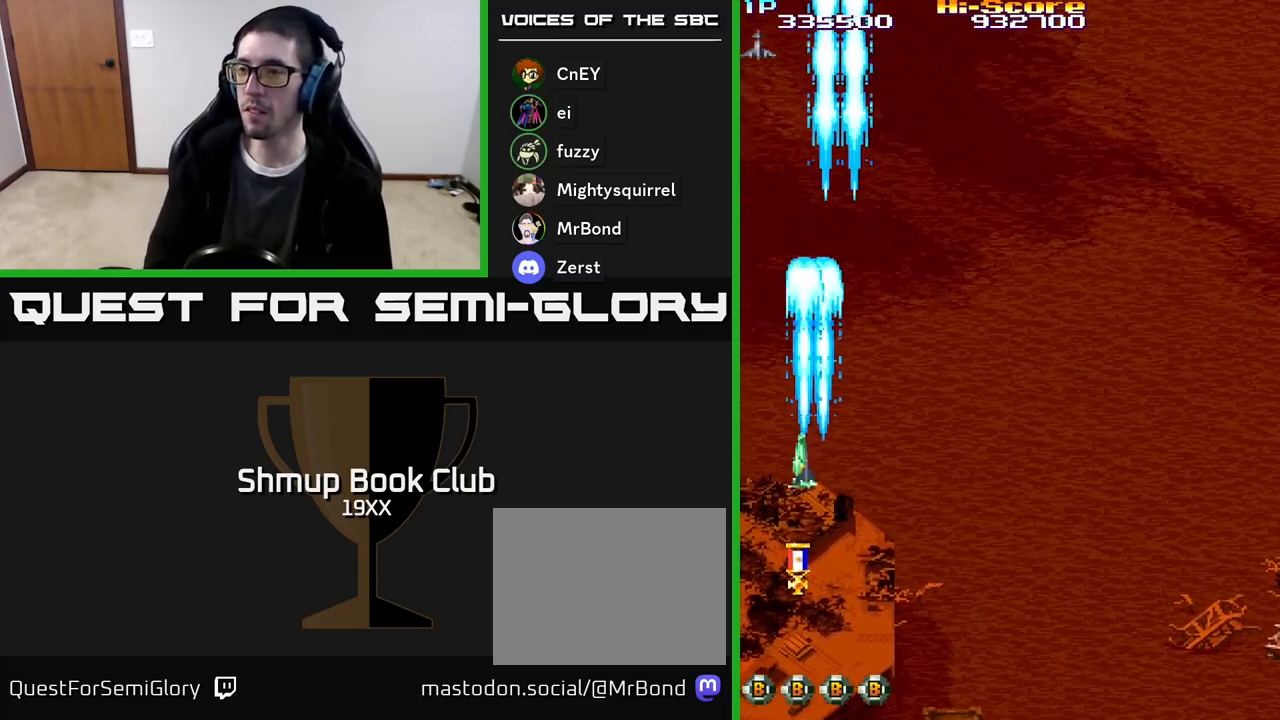
{"buttons": ["R2", "DPAD_DOWN", "DPAD_RIGHT"], "events": [[100, "DPAD_LEFT", "up"], [433, "DPAD_RIGHT", "down"]]}